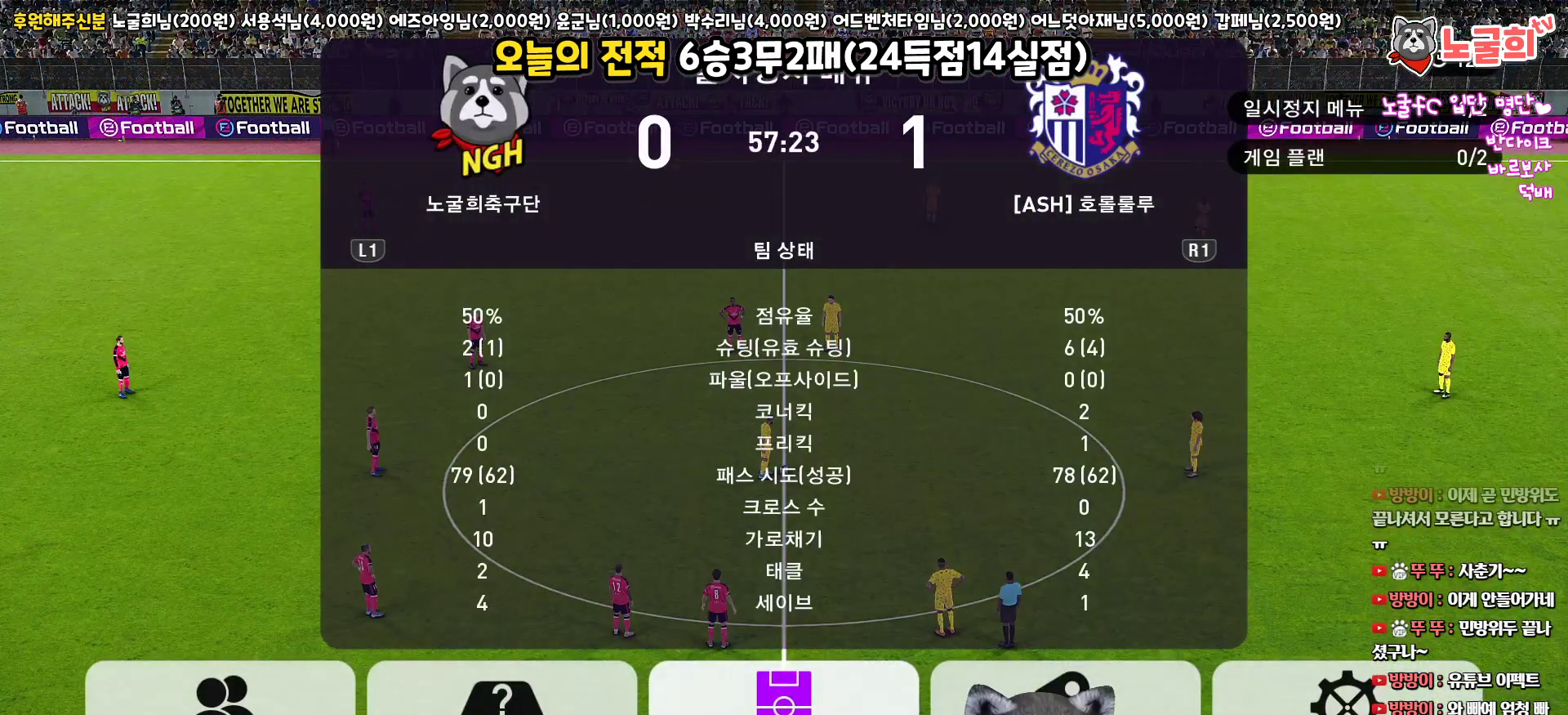
Gameplay with a controller (PlayStation layout); each line is a JSON object with the inputs held at the frame after it. "events" lists button and stick changes between this image and that frame as [ms after this image, input, new state], when the widget could be followed in between.
{"buttons": ["DPAD_LEFT"], "left_stick": "center", "right_stick": "center", "events": [[200, "DPAD_RIGHT", "down"], [300, "DPAD_RIGHT", "up"], [433, "DPAD_LEFT", "down"]]}
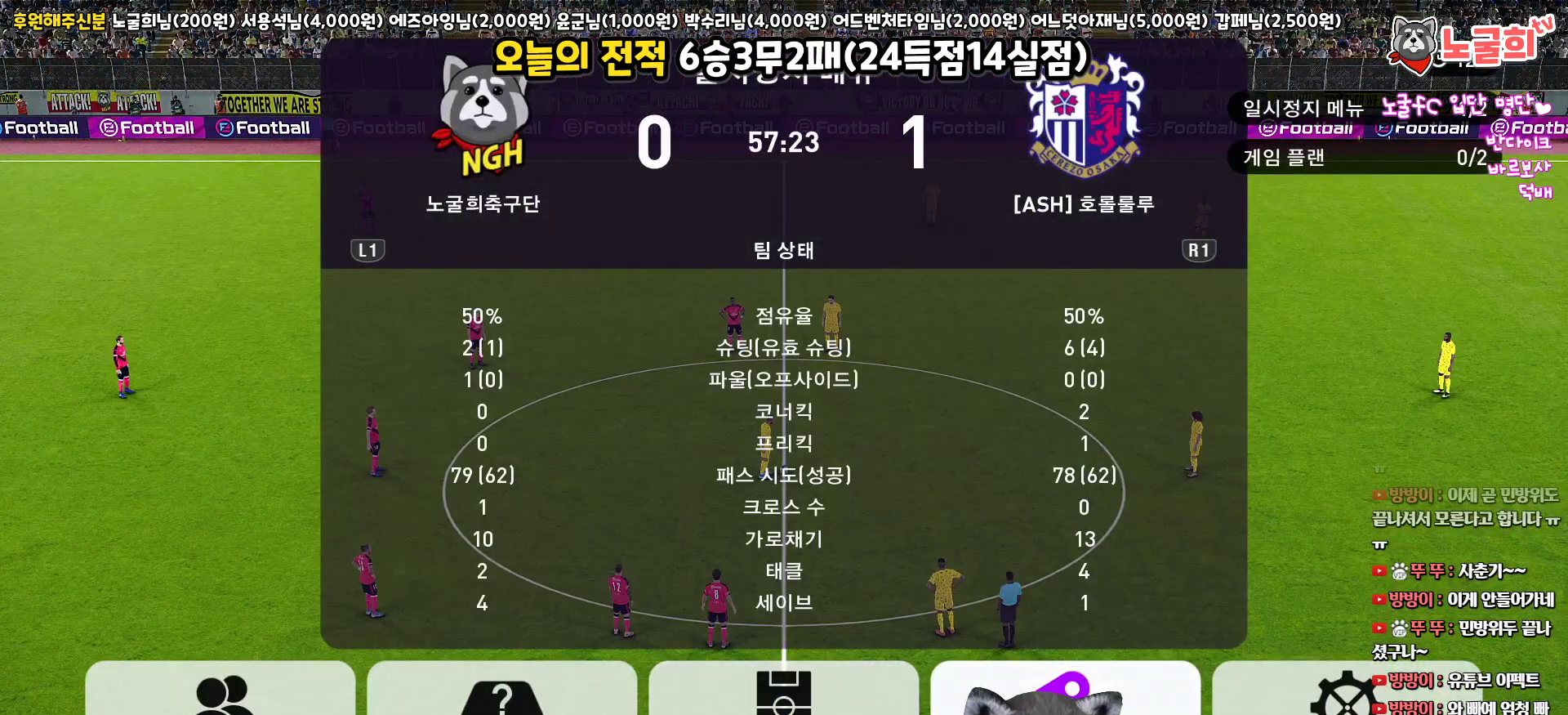
{"buttons": [], "left_stick": "center", "right_stick": "center", "events": [[33, "DPAD_LEFT", "up"], [67, "CIRCLE", "down"], [183, "CIRCLE", "up"]]}
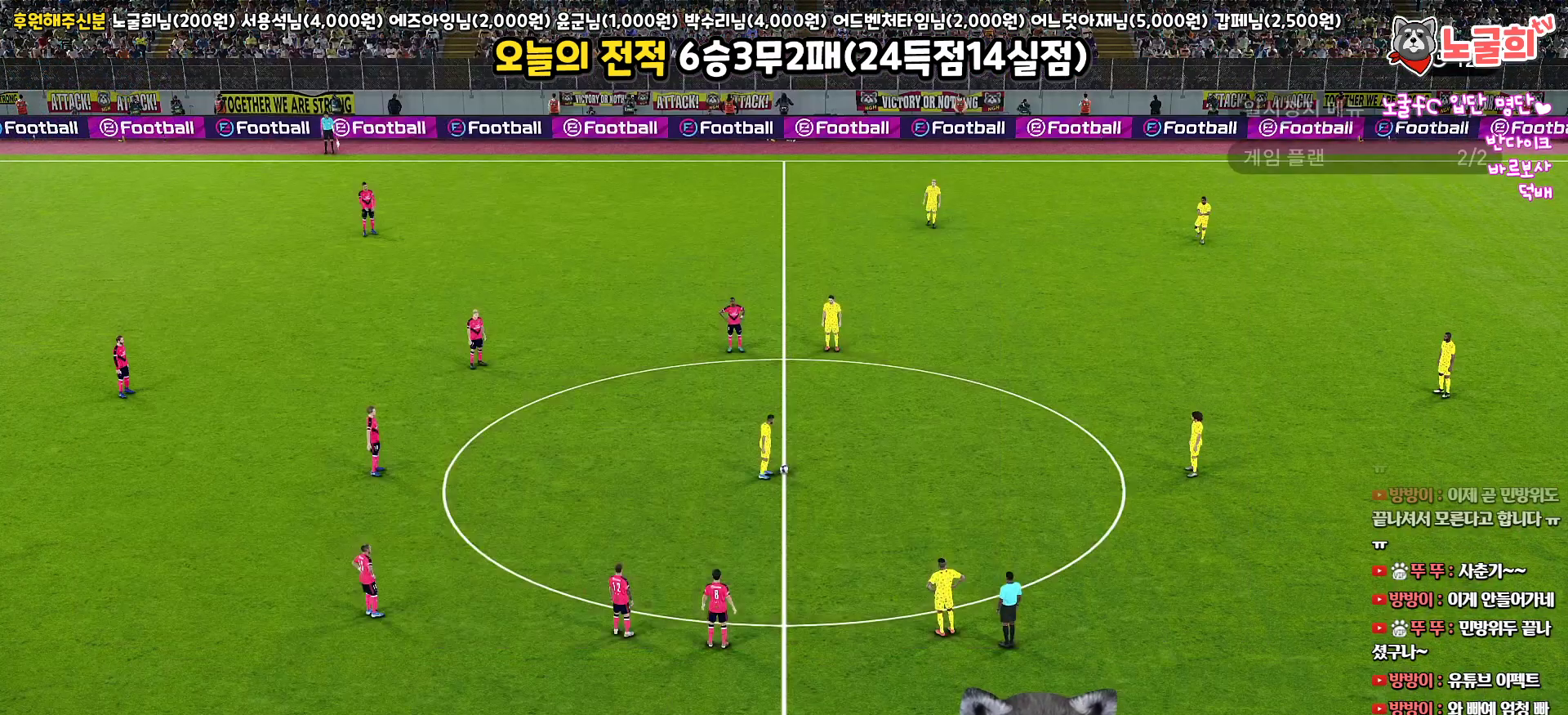
{"buttons": [], "left_stick": "center", "right_stick": "center", "events": [[300, "CIRCLE", "down"], [417, "DPAD_UP", "down"], [433, "CIRCLE", "up"], [483, "DPAD_UP", "up"]]}
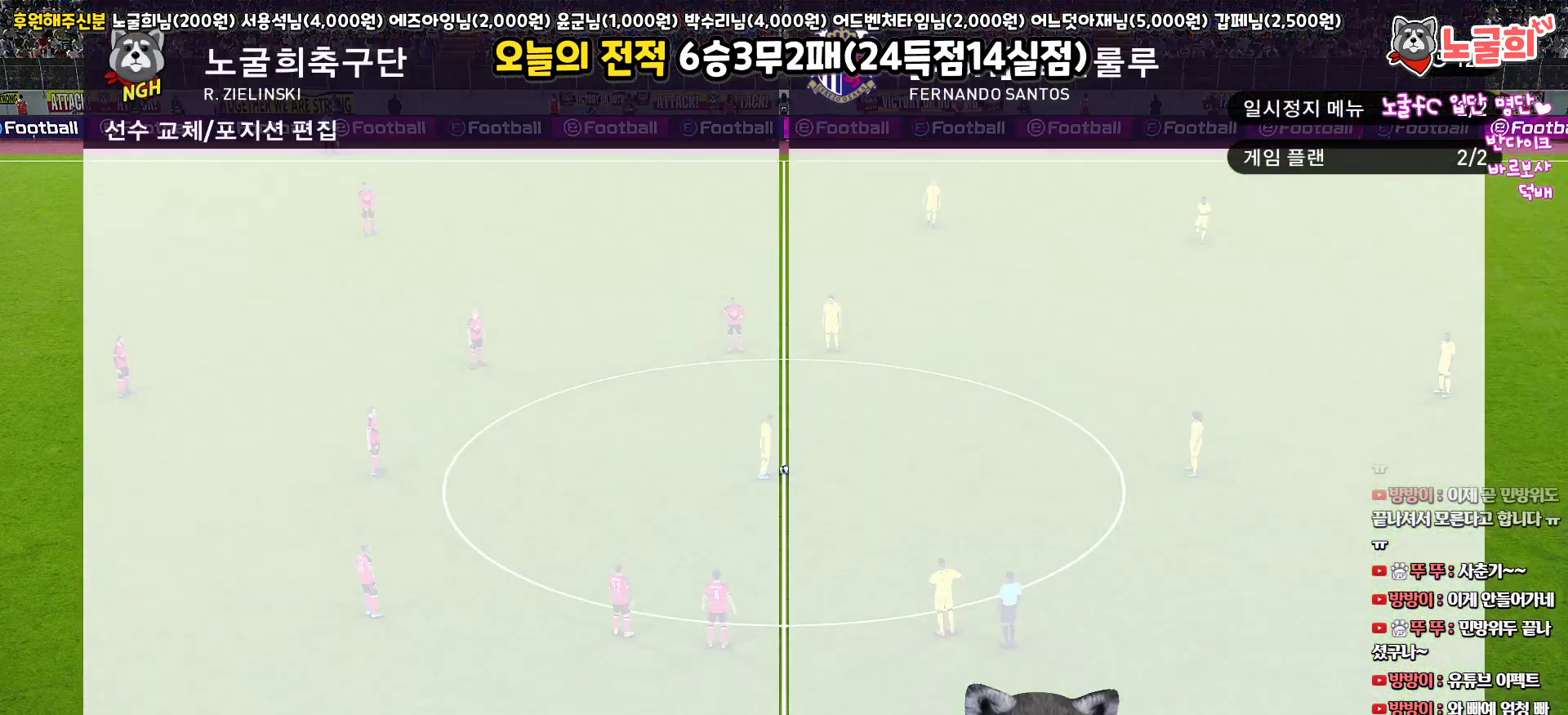
{"buttons": ["R2", "DPAD_UP"], "left_stick": "center", "right_stick": "center", "events": [[117, "DPAD_UP", "down"], [167, "DPAD_UP", "up"], [283, "DPAD_UP", "down"], [350, "DPAD_UP", "up"], [433, "DPAD_UP", "down"], [433, "R2", "down"]]}
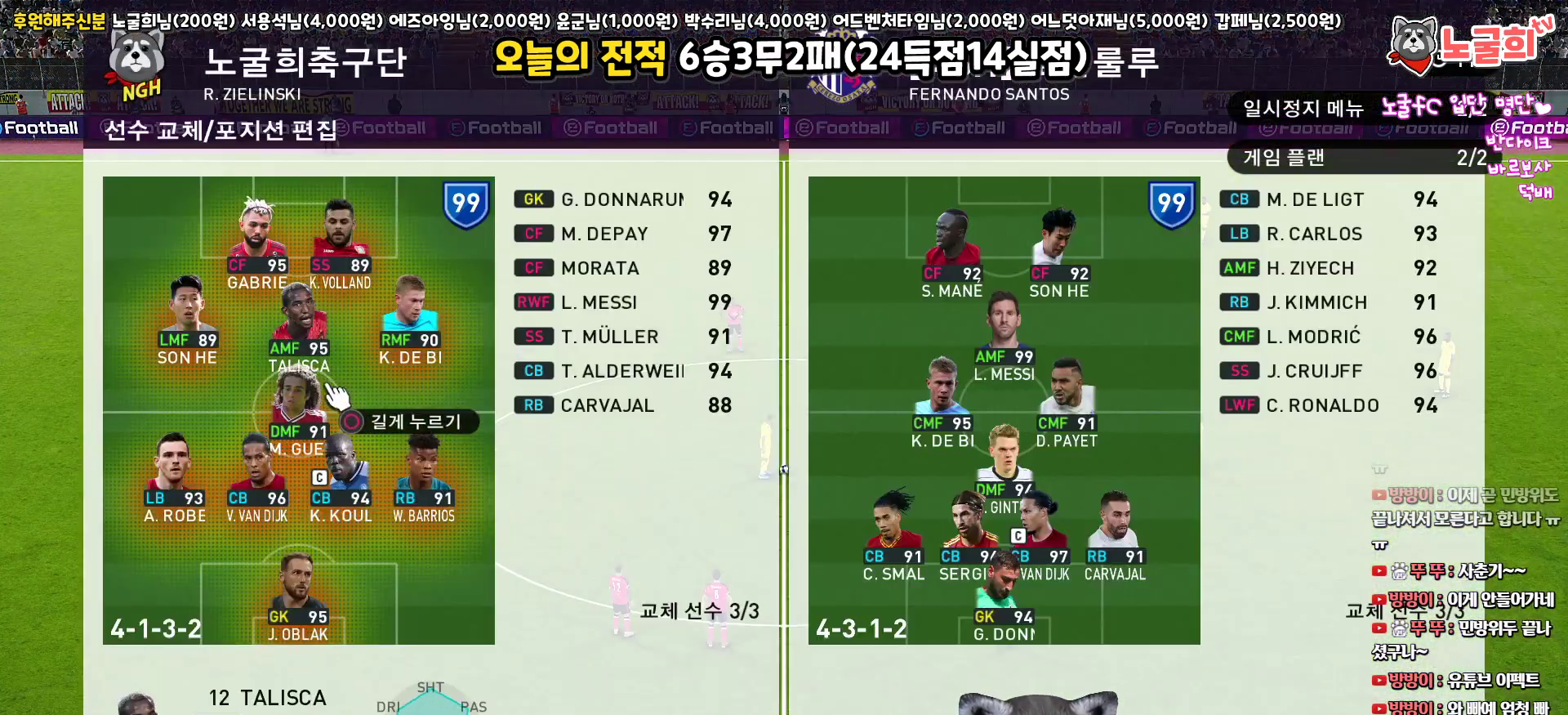
{"buttons": ["R2"], "left_stick": "center", "right_stick": "center", "events": [[33, "DPAD_UP", "up"], [150, "R2", "up"], [383, "R2", "down"]]}
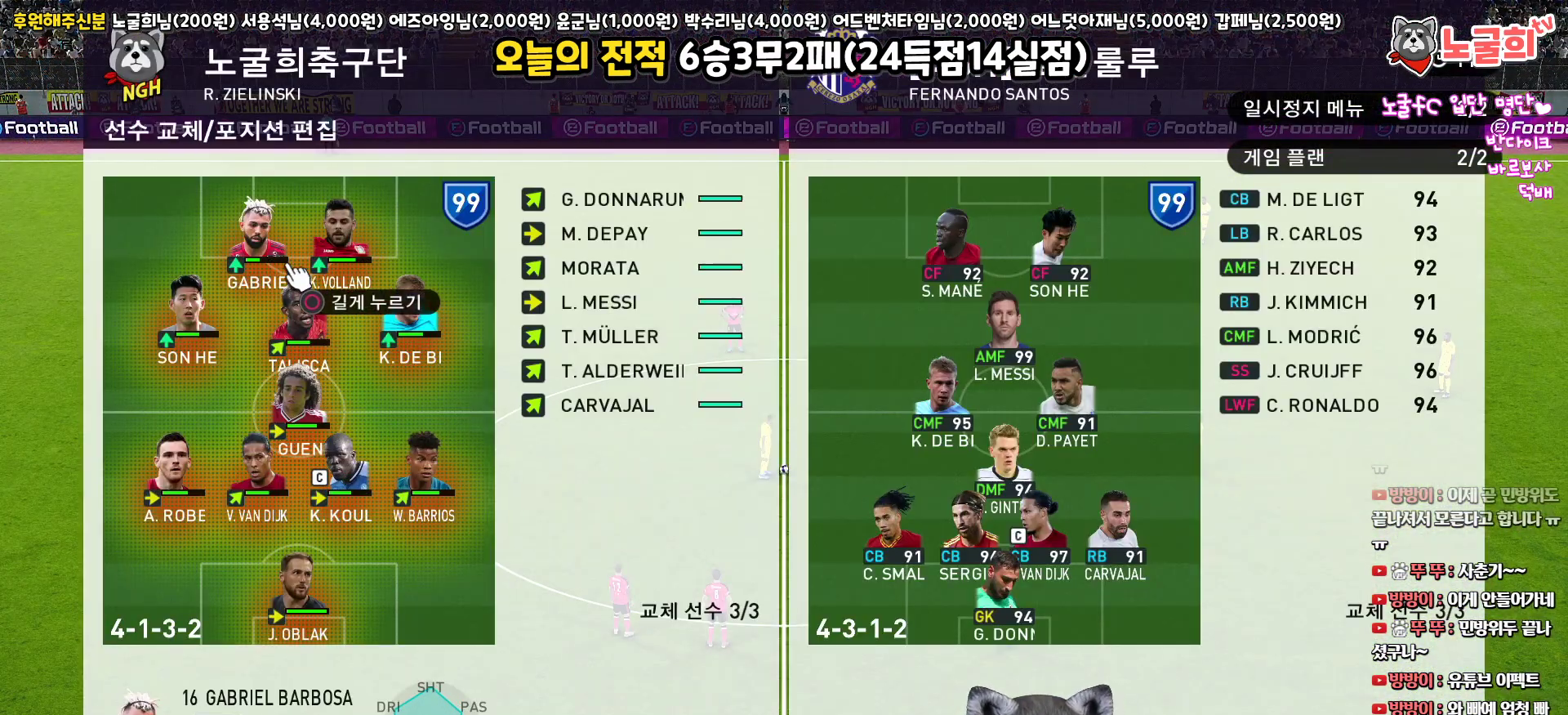
{"buttons": [], "left_stick": "center", "right_stick": "center", "events": [[83, "R2", "up"], [350, "DPAD_RIGHT", "down"], [467, "DPAD_RIGHT", "up"]]}
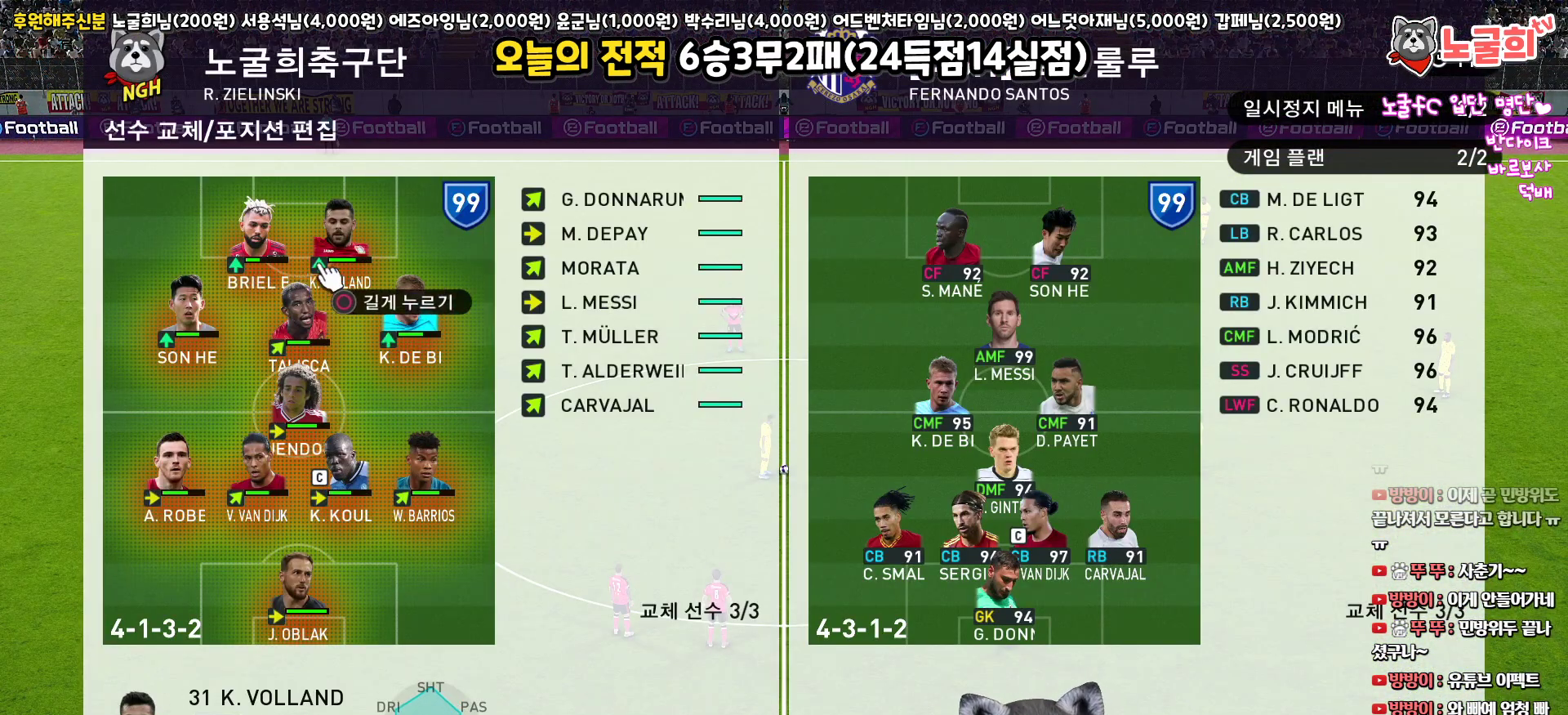
{"buttons": [], "left_stick": "center", "right_stick": "center", "events": [[117, "DPAD_LEFT", "down"], [217, "DPAD_LEFT", "up"], [300, "CIRCLE", "down"], [450, "CIRCLE", "up"]]}
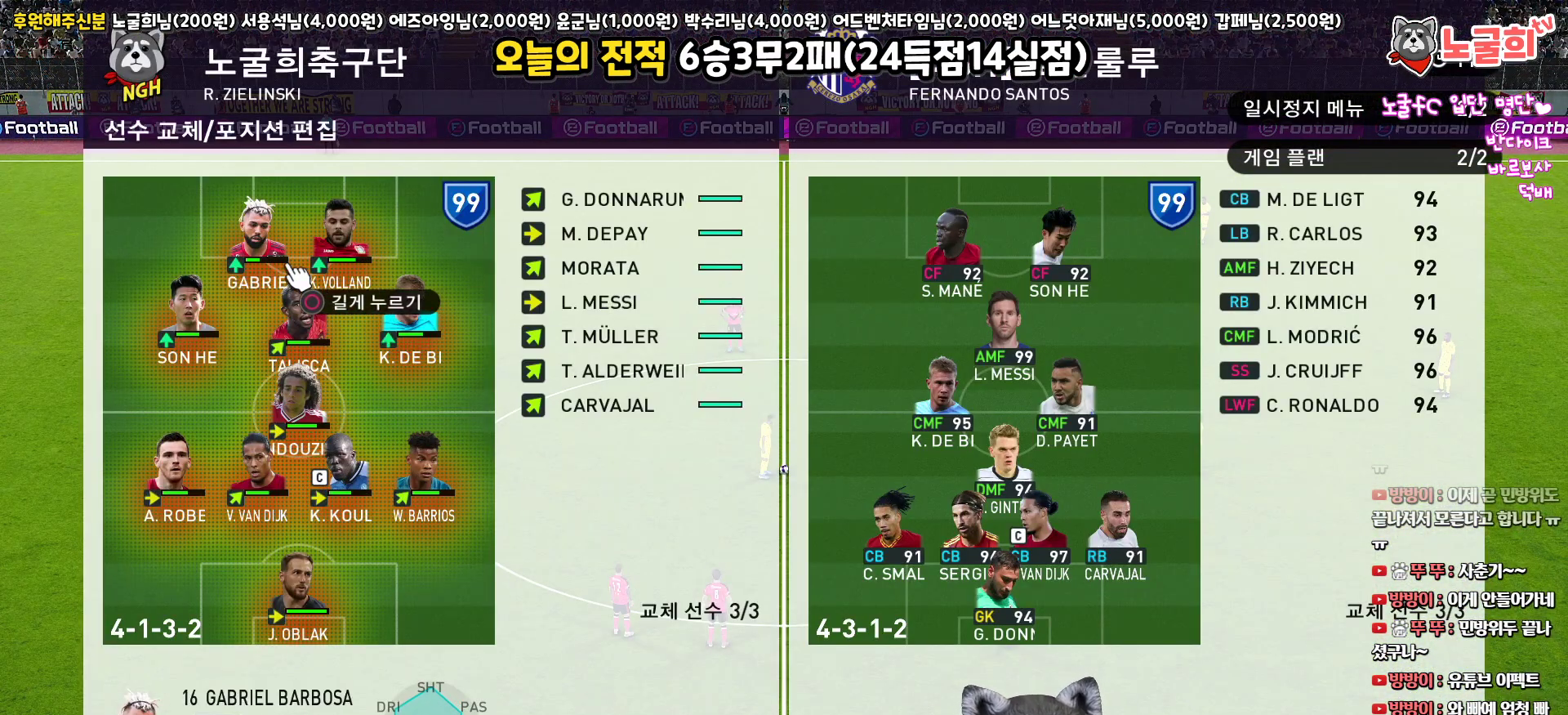
{"buttons": ["DPAD_RIGHT"], "left_stick": "center", "right_stick": "center", "events": [[100, "DPAD_RIGHT", "down"], [183, "DPAD_RIGHT", "up"], [283, "DPAD_RIGHT", "down"], [383, "DPAD_RIGHT", "up"], [500, "DPAD_RIGHT", "down"]]}
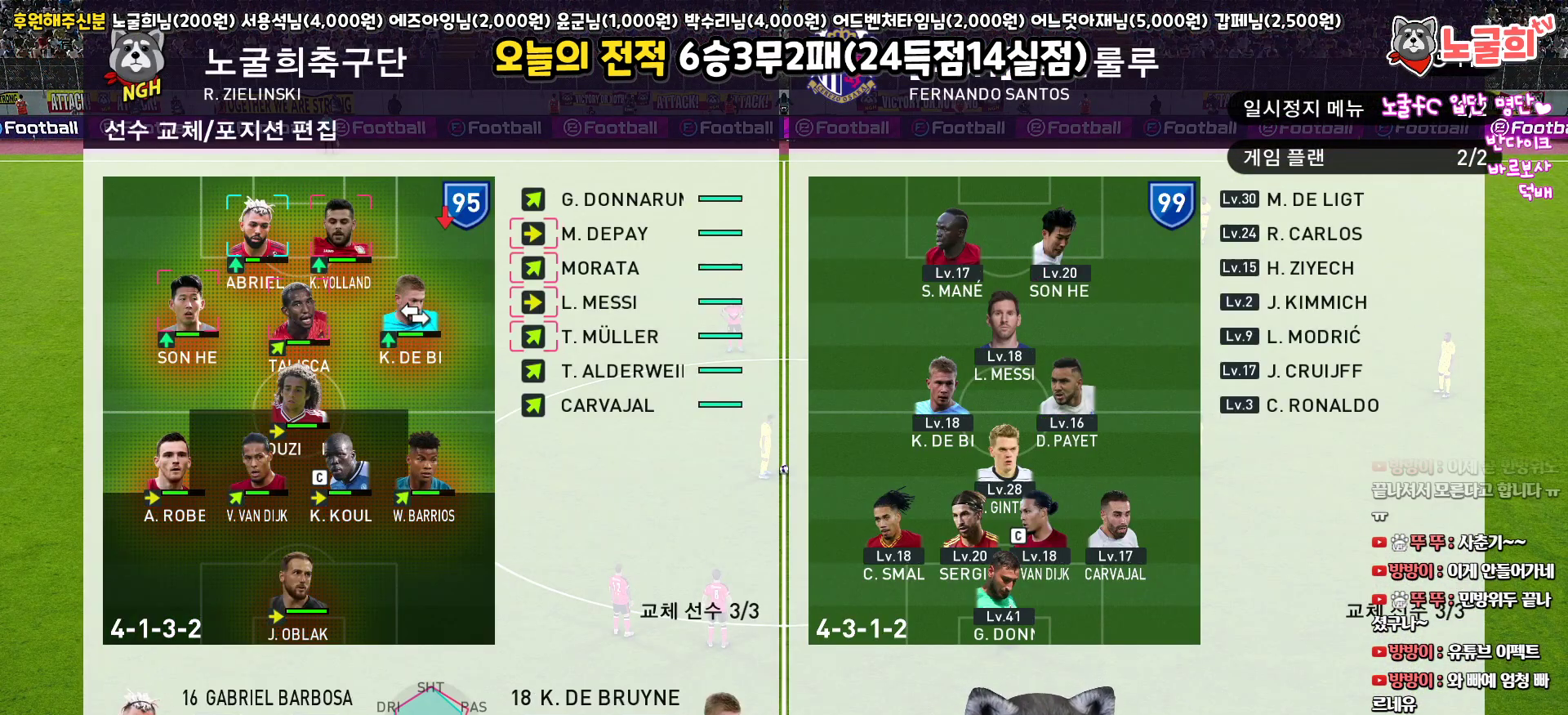
{"buttons": [], "left_stick": "center", "right_stick": "center", "events": [[67, "DPAD_RIGHT", "up"], [417, "DPAD_UP", "down"], [483, "DPAD_UP", "up"]]}
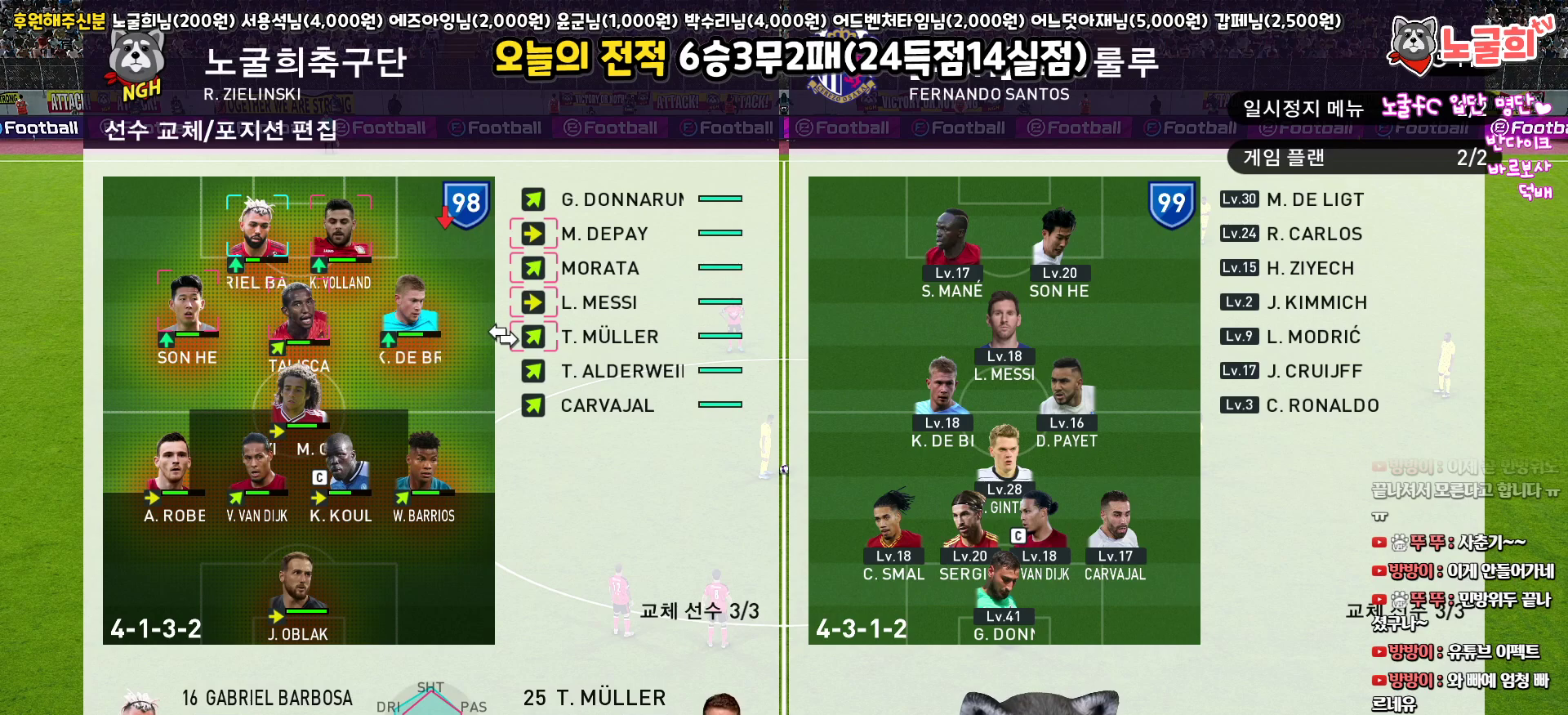
{"buttons": [], "left_stick": "center", "right_stick": "center", "events": [[83, "DPAD_UP", "down"], [167, "DPAD_UP", "up"], [267, "CIRCLE", "down"], [383, "CIRCLE", "up"]]}
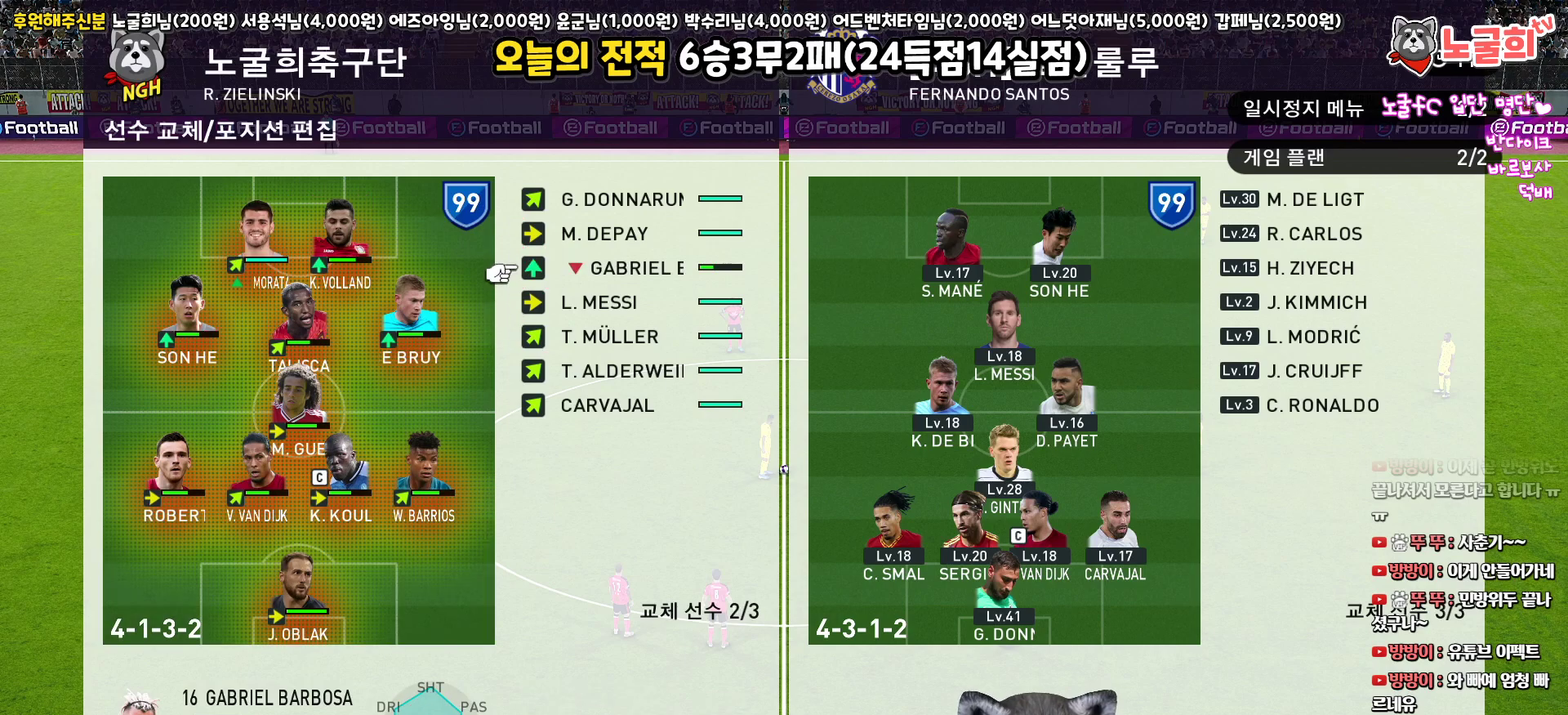
{"buttons": [], "left_stick": "center", "right_stick": "center", "events": [[17, "DPAD_LEFT", "down"], [100, "DPAD_LEFT", "up"], [167, "DPAD_LEFT", "down"], [267, "DPAD_LEFT", "up"], [350, "DPAD_LEFT", "down"], [450, "DPAD_LEFT", "up"]]}
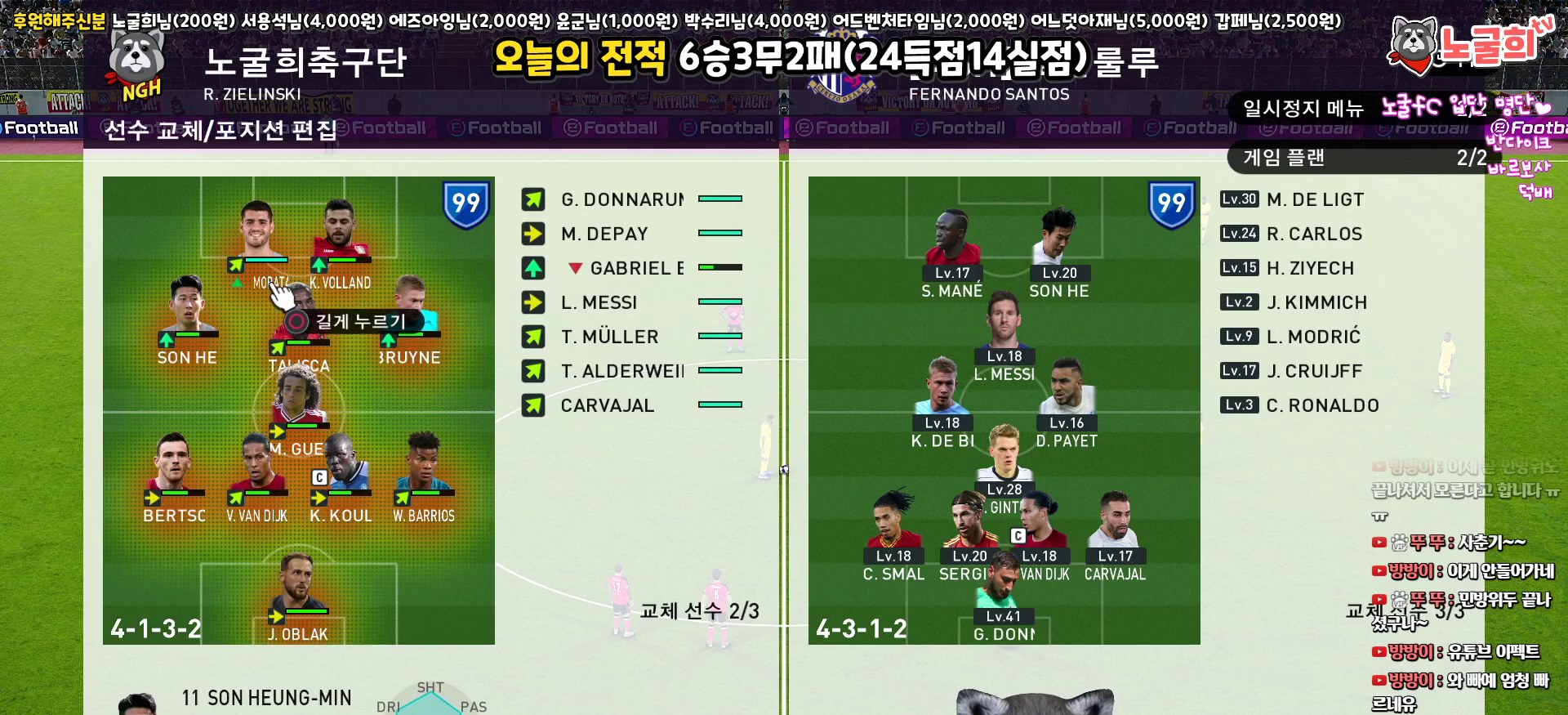
{"buttons": [], "left_stick": "center", "right_stick": "center", "events": [[133, "DPAD_RIGHT", "down"], [200, "DPAD_RIGHT", "up"], [333, "DPAD_RIGHT", "down"], [433, "DPAD_RIGHT", "up"]]}
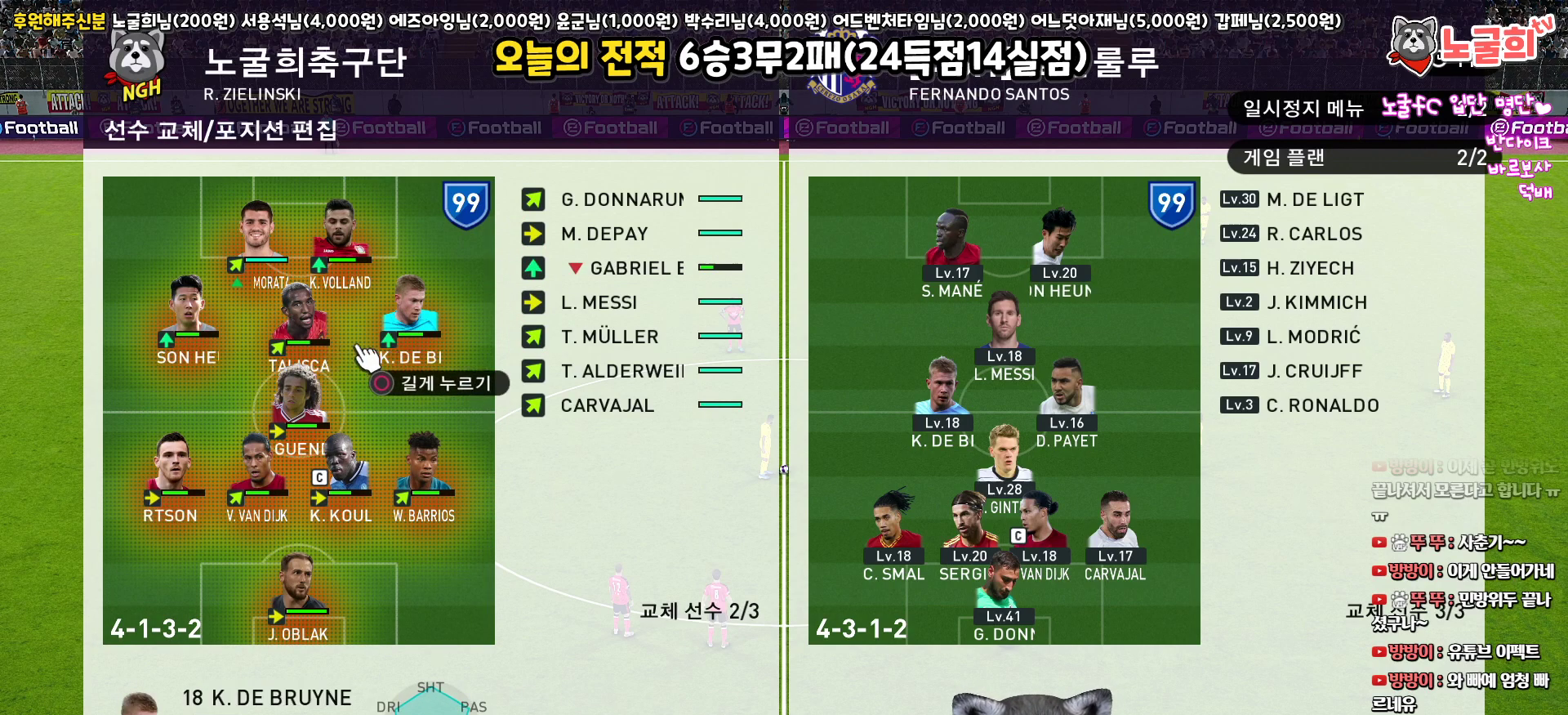
{"buttons": [], "left_stick": "center", "right_stick": "center", "events": [[200, "DPAD_LEFT", "down"], [300, "DPAD_LEFT", "up"], [400, "DPAD_LEFT", "down"], [500, "DPAD_LEFT", "up"]]}
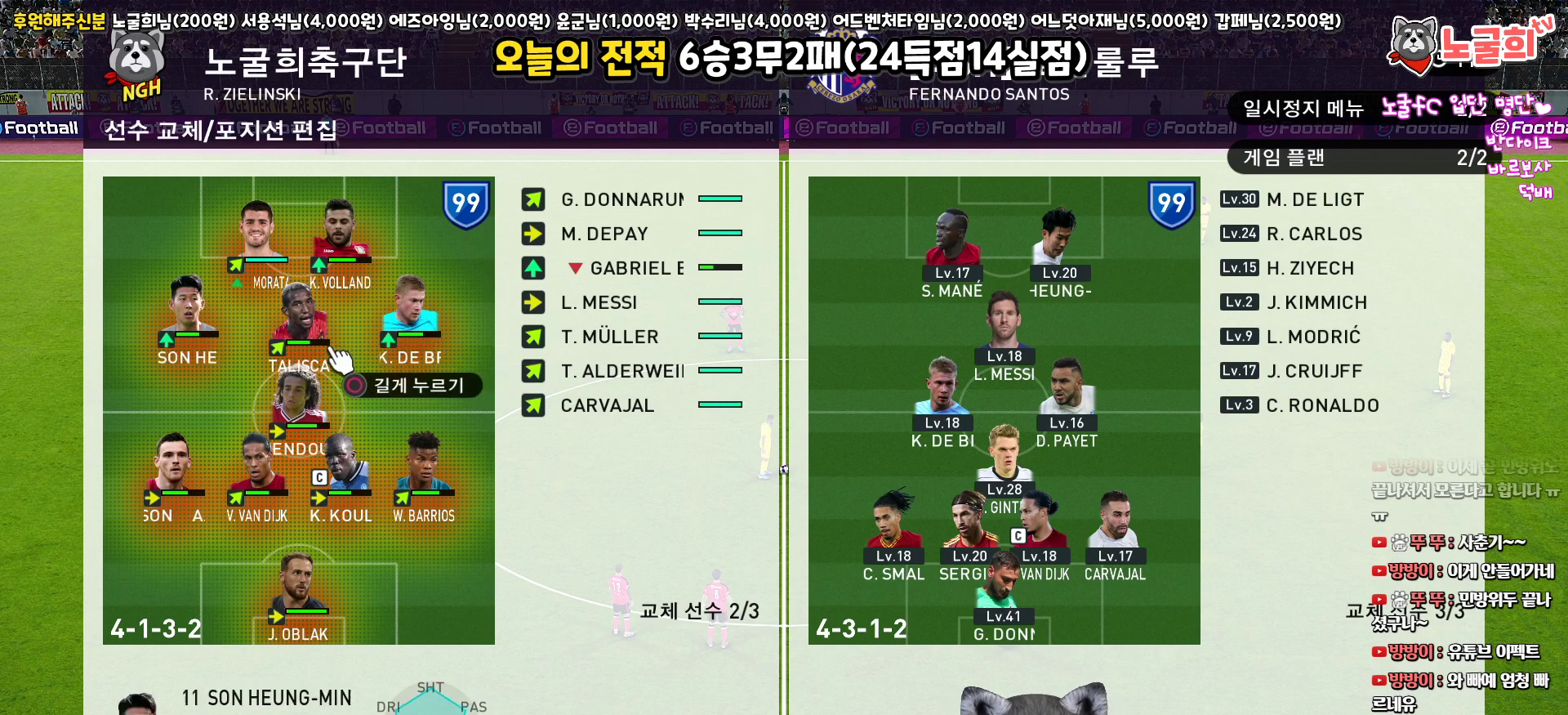
{"buttons": [], "left_stick": "center", "right_stick": "center", "events": [[167, "DPAD_RIGHT", "down"], [267, "DPAD_RIGHT", "up"]]}
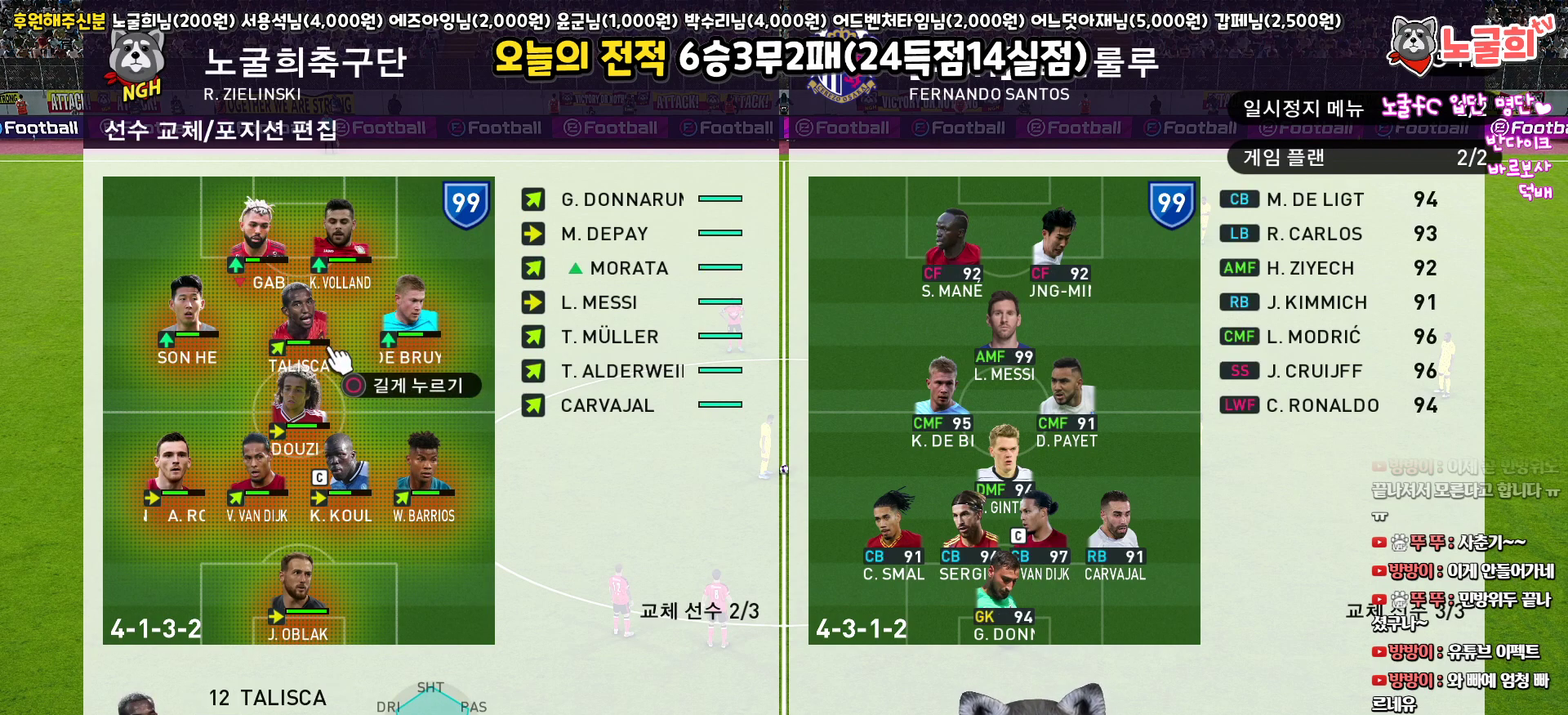
{"buttons": ["DPAD_UP"], "left_stick": "center", "right_stick": "center", "events": [[300, "CIRCLE", "down"], [383, "CIRCLE", "up"], [483, "DPAD_UP", "down"]]}
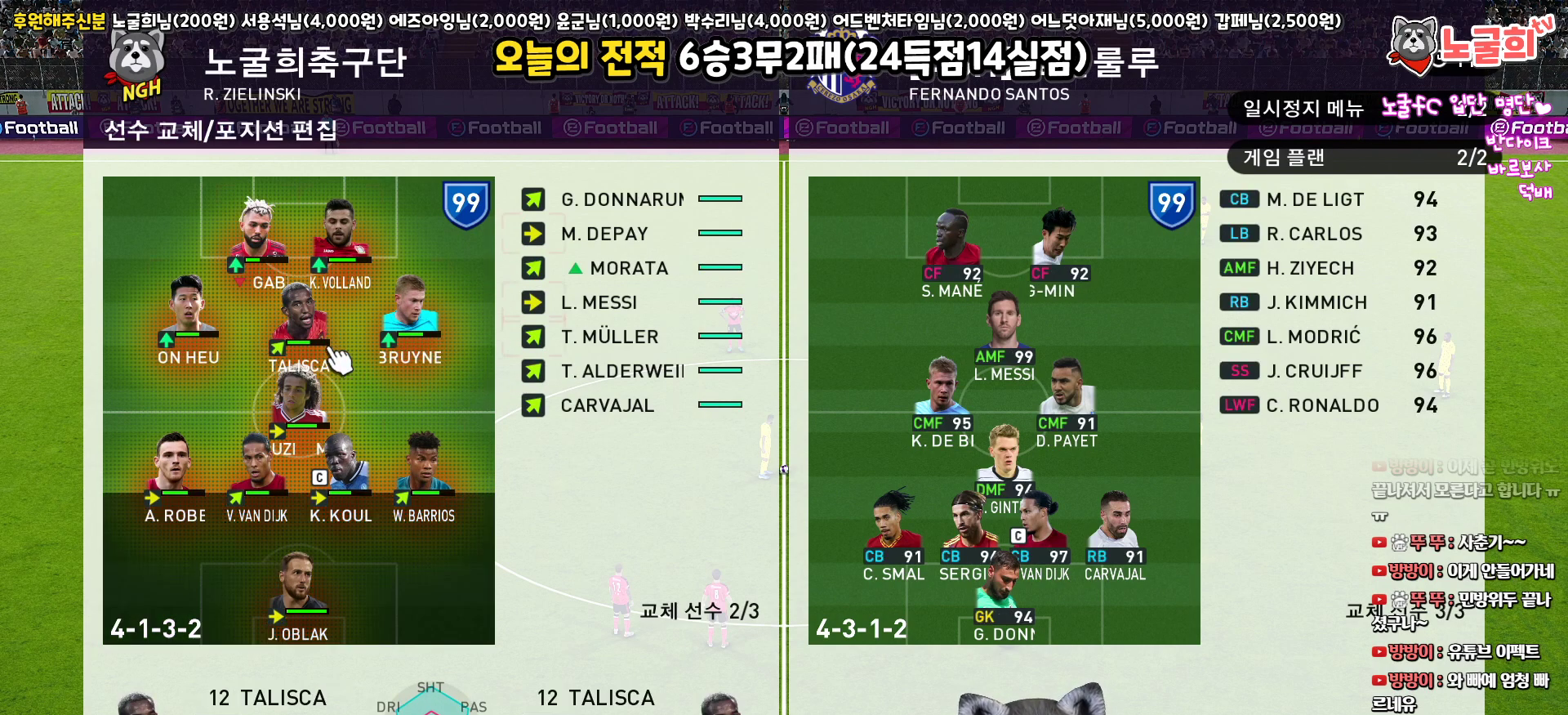
{"buttons": [], "left_stick": "center", "right_stick": "center", "events": [[83, "DPAD_UP", "up"]]}
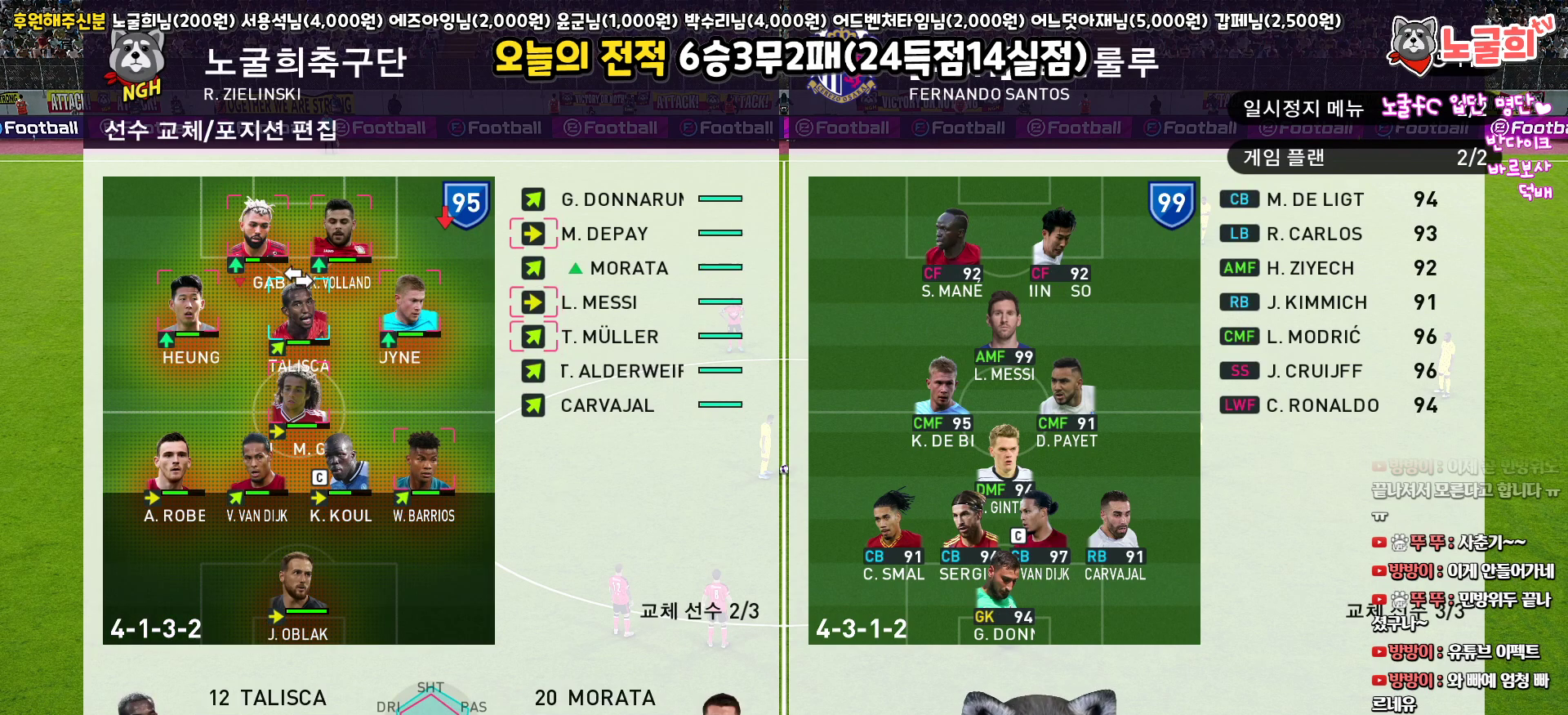
{"buttons": [], "left_stick": "center", "right_stick": "center", "events": []}
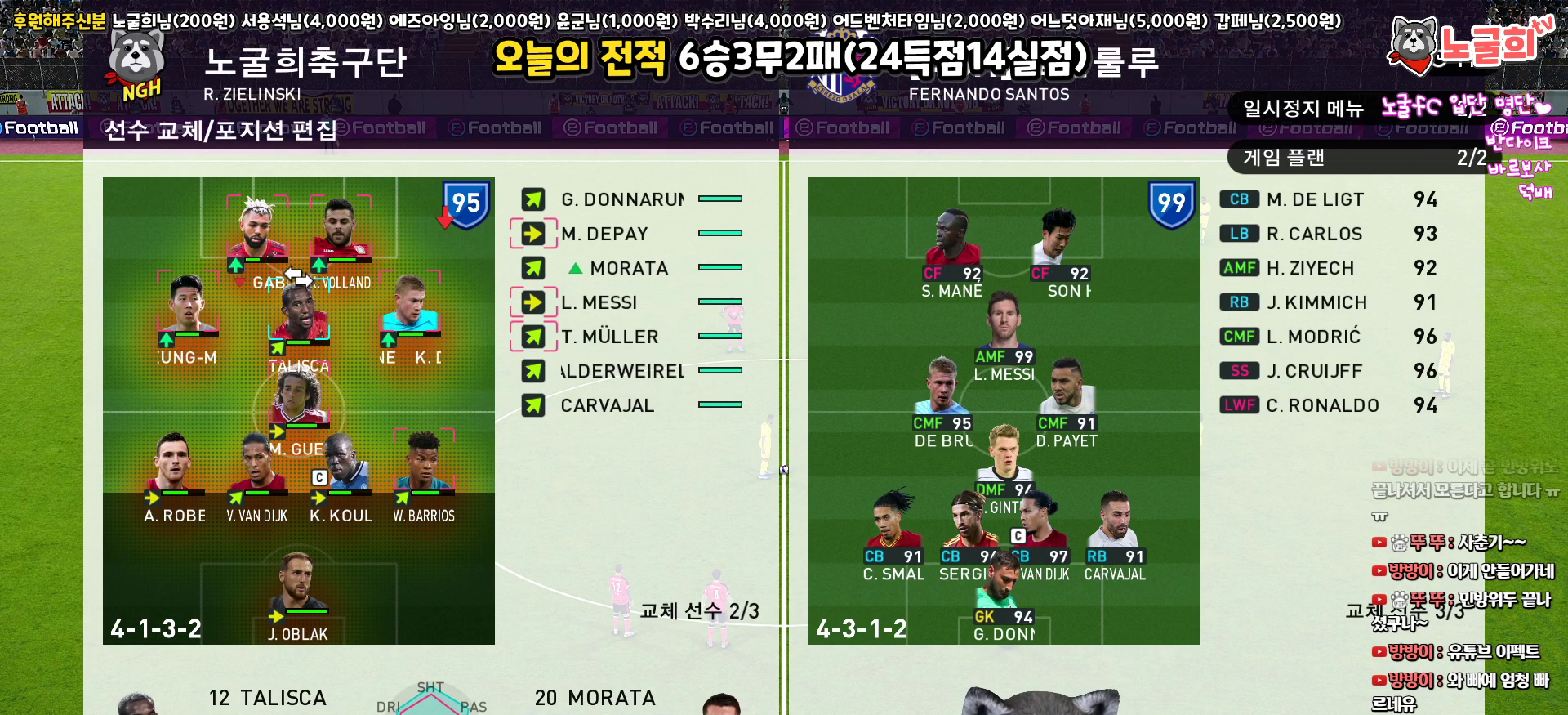
{"buttons": ["DPAD_RIGHT"], "left_stick": "center", "right_stick": "center", "events": [[50, "DPAD_DOWN", "down"], [150, "DPAD_DOWN", "up"], [200, "CROSS", "down"], [333, "CROSS", "up"], [450, "DPAD_RIGHT", "down"]]}
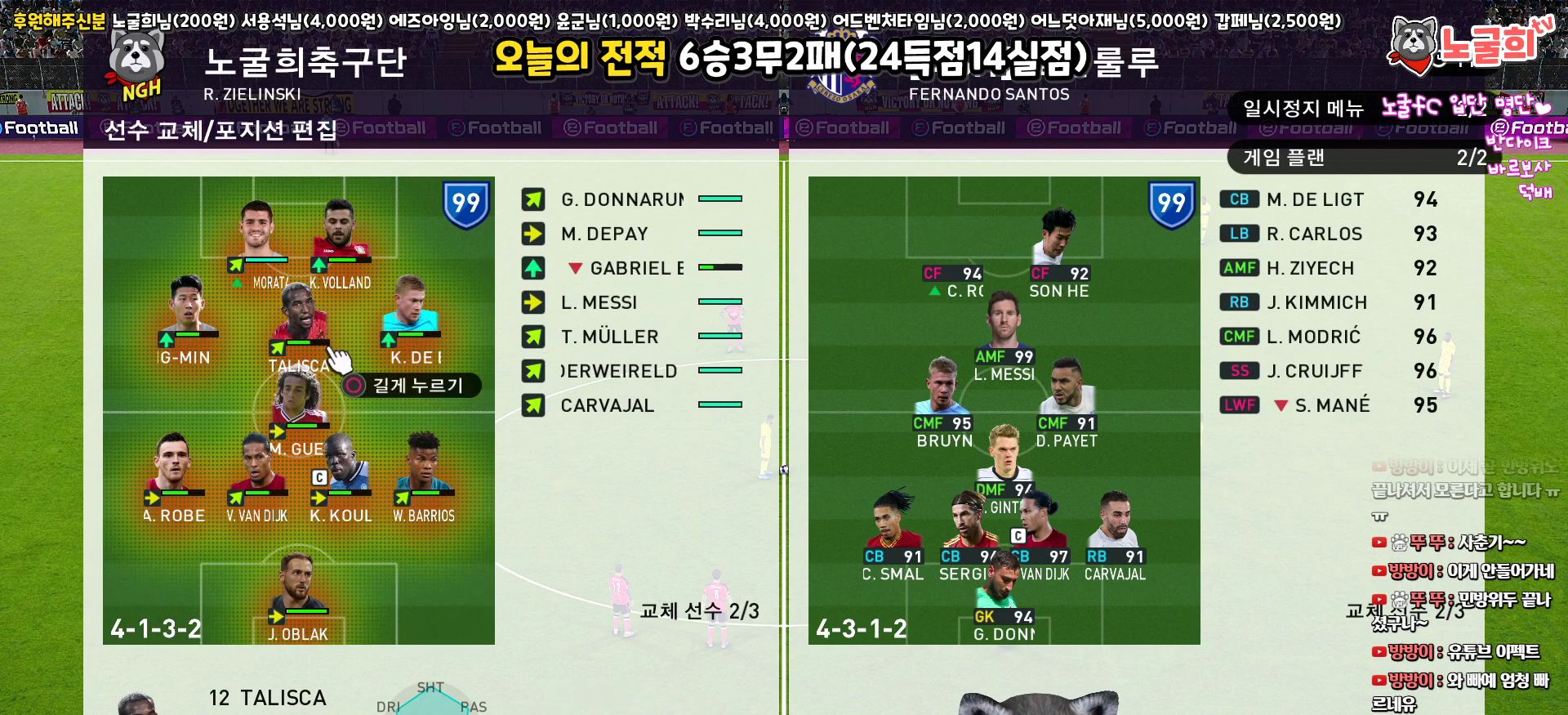
{"buttons": ["CROSS"], "left_stick": "center", "right_stick": "center", "events": [[50, "DPAD_RIGHT", "up"], [233, "DPAD_LEFT", "down"], [333, "DPAD_LEFT", "up"], [433, "CROSS", "down"]]}
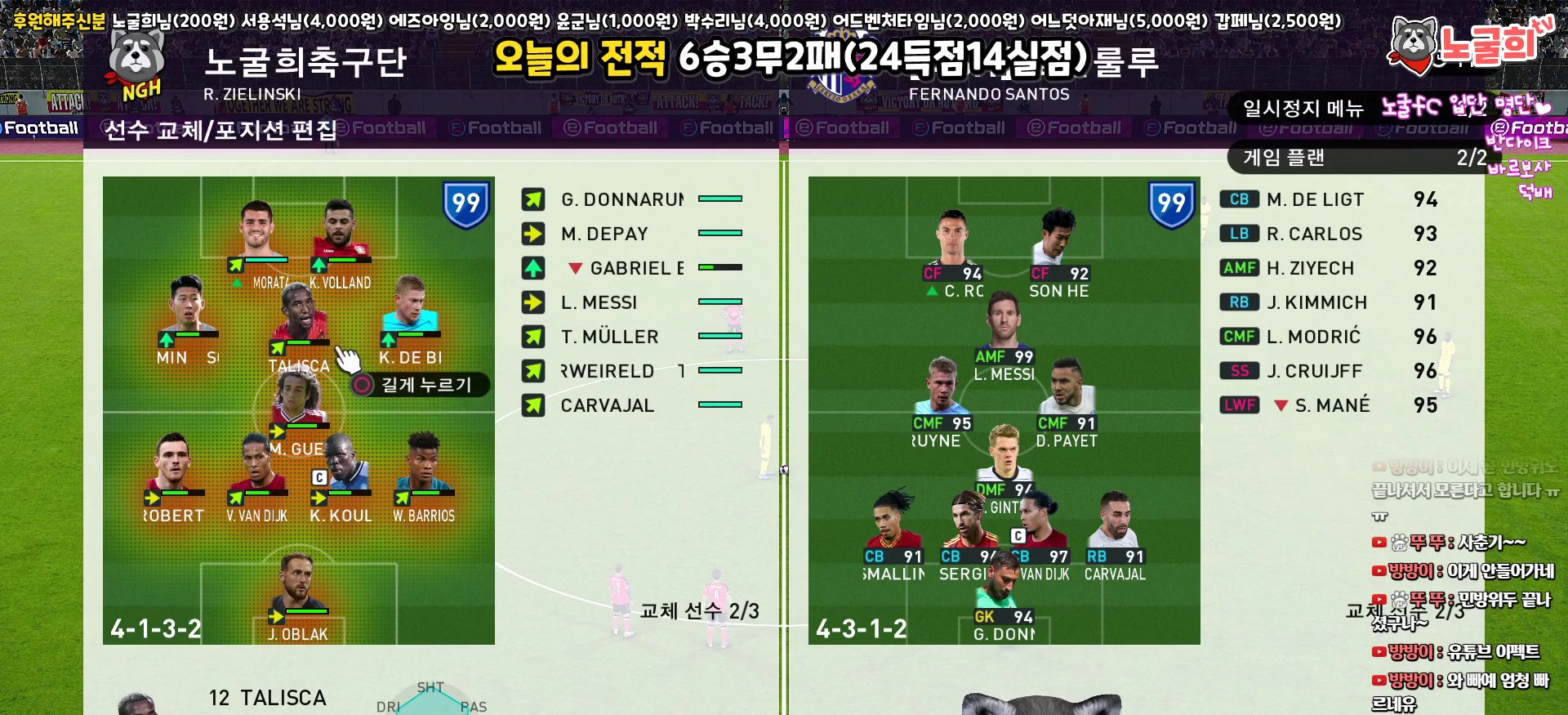
{"buttons": [], "left_stick": "center", "right_stick": "center", "events": [[50, "CROSS", "up"], [333, "DPAD_RIGHT", "down"], [400, "DPAD_RIGHT", "up"]]}
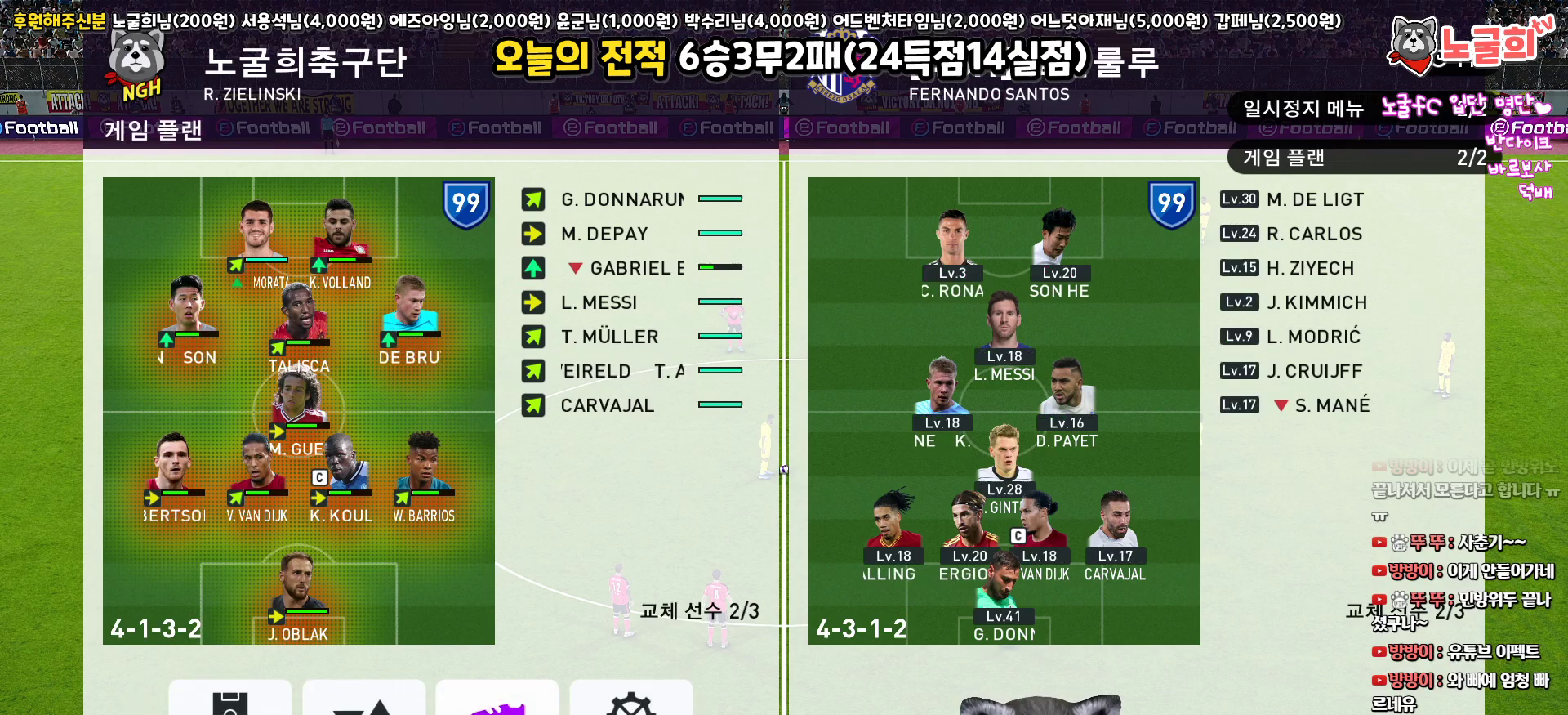
{"buttons": ["CROSS"], "left_stick": "center", "right_stick": "center", "events": [[150, "CROSS", "down"], [200, "CROSS", "up"], [283, "CROSS", "down"], [383, "CROSS", "up"], [467, "CROSS", "down"]]}
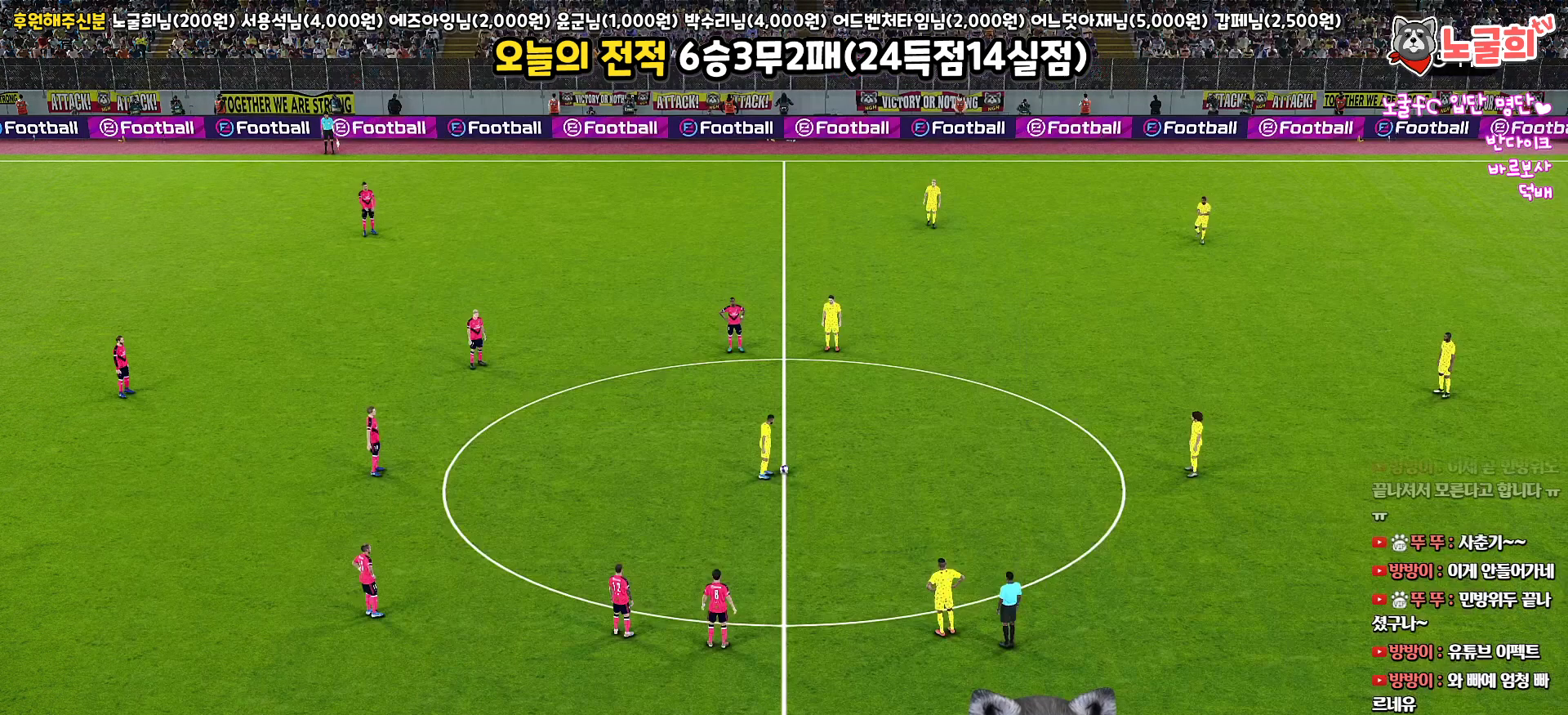
{"buttons": [], "left_stick": "center", "right_stick": "center", "events": [[33, "CROSS", "up"], [117, "CROSS", "down"], [200, "CROSS", "up"], [267, "CROSS", "down"], [333, "CROSS", "up"], [417, "CROSS", "down"], [483, "CROSS", "up"]]}
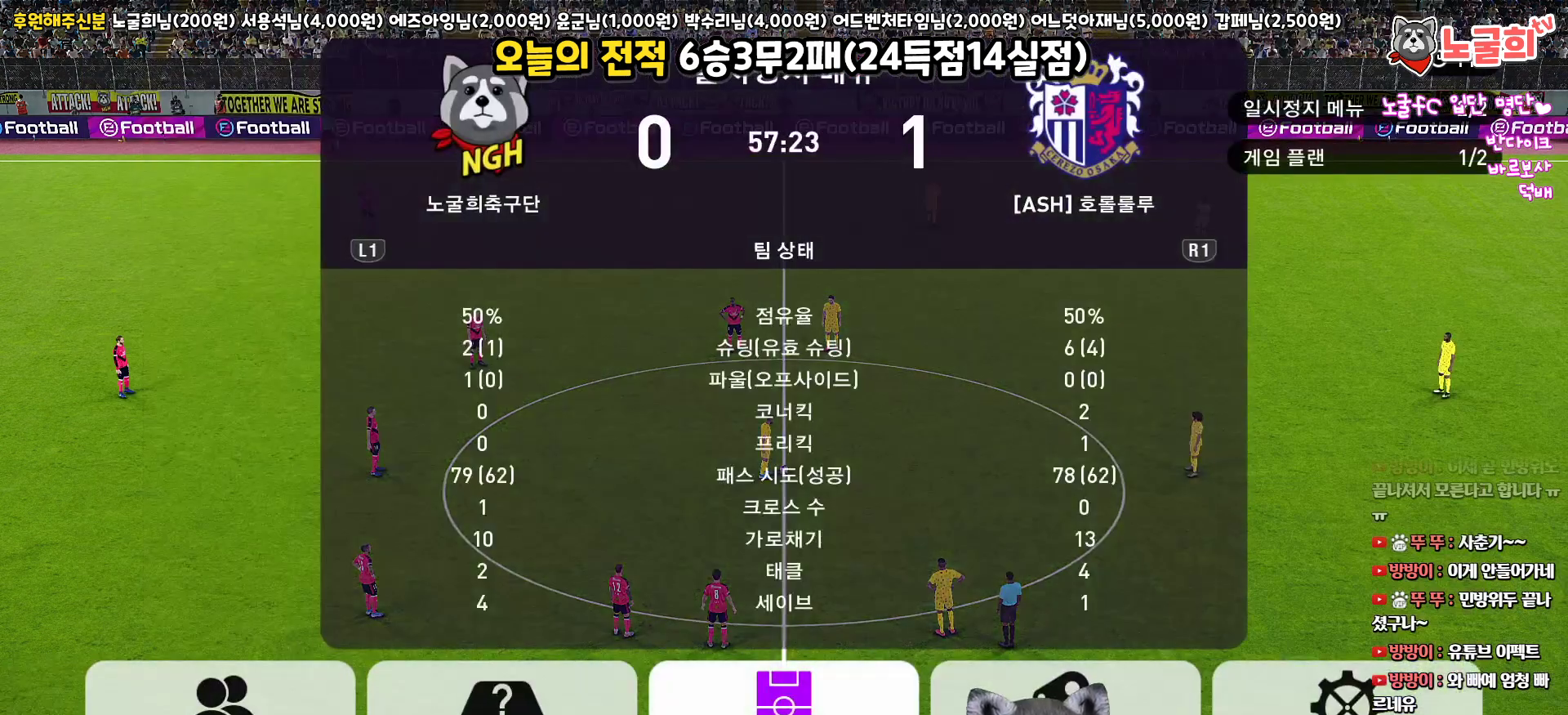
{"buttons": [], "left_stick": "center", "right_stick": "center", "events": [[50, "CROSS", "down"], [150, "CROSS", "up"]]}